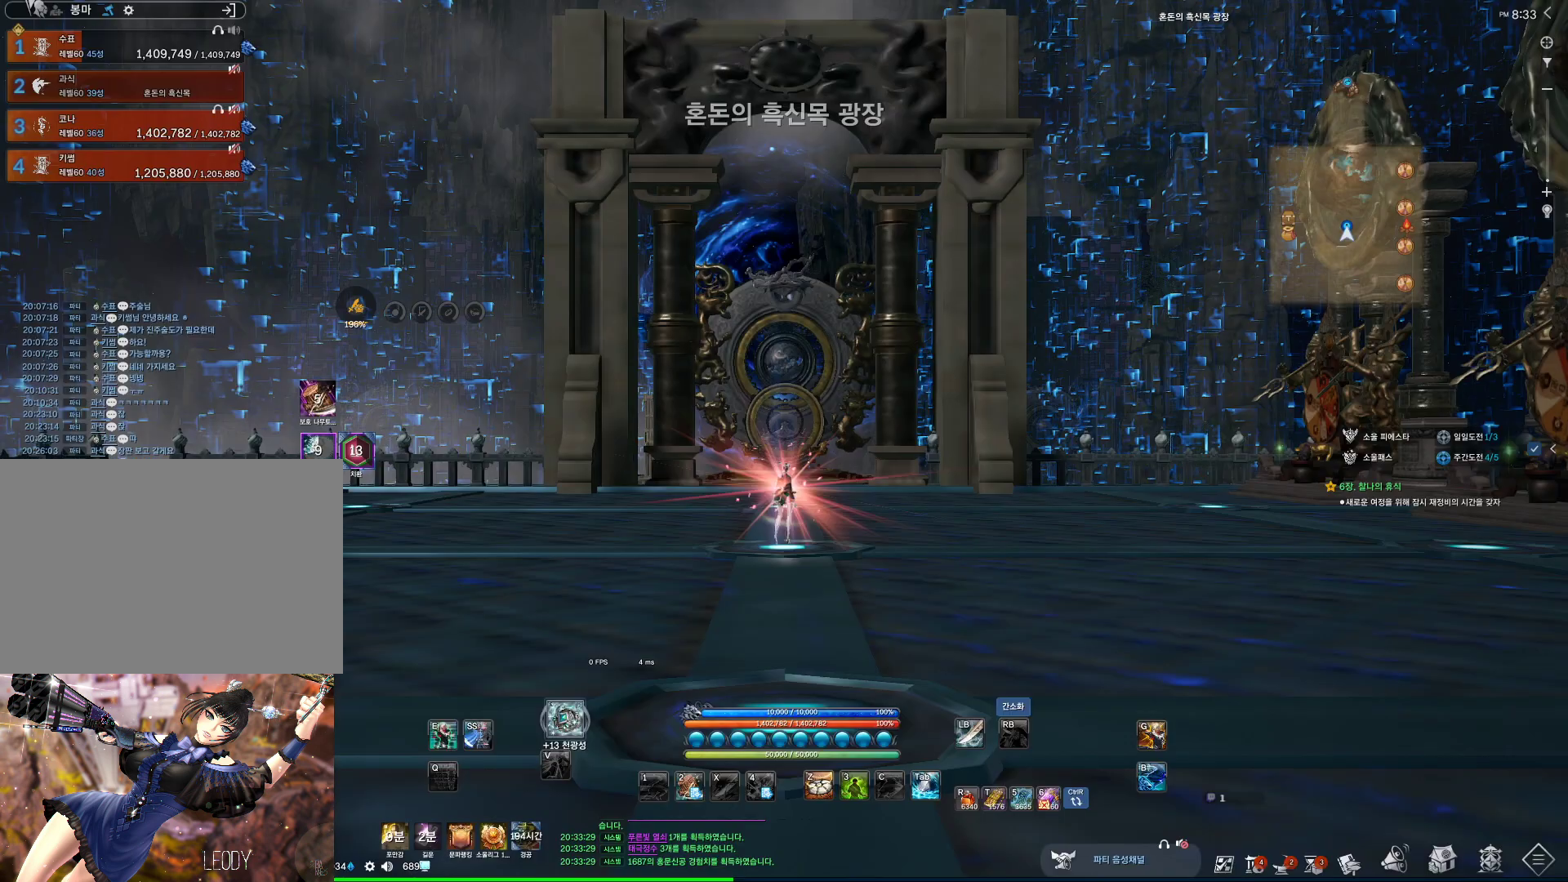
Gameplay with keyboard and mouse; each line is a JSON object with the keys and mouse buttons held at the frame after it. "events" lists presses ("down") and releases ("up") of "1", "2", "3", "4", "5", "a", "alt", "c", "ctrl", "d", "e", "f", "m", "q", "r", "s", "shift", "space", "t", "tab", "tilde", "v", "w", "x", "z", "mouse_left", "mouse_wheel", "mouse_right", "mouse_mb4" and "mouse_mb5" between this image and that frame as [ms after this image, input, new state], when the widget could be followed in between. "mouse_left", "mouse_wheel", "mouse_right", "mouse_mb4", "mouse_mb5" = the "left", "wheel", "right", "mb4", "mb5" buttons of the "mouse" list. No other keys are recorded. "wheel" means that the mouse wheel is clicked or scrolled. Not read: mouse_move.
{"keys": ["w"], "mouse": [], "events": [[100, "w", "down"], [167, "shift", "down"], [267, "mouse_mb4", "down"], [367, "shift", "up"], [400, "mouse_mb4", "up"], [467, "mouse_mb4", "down"], [500, "mouse_mb4", "up"]]}
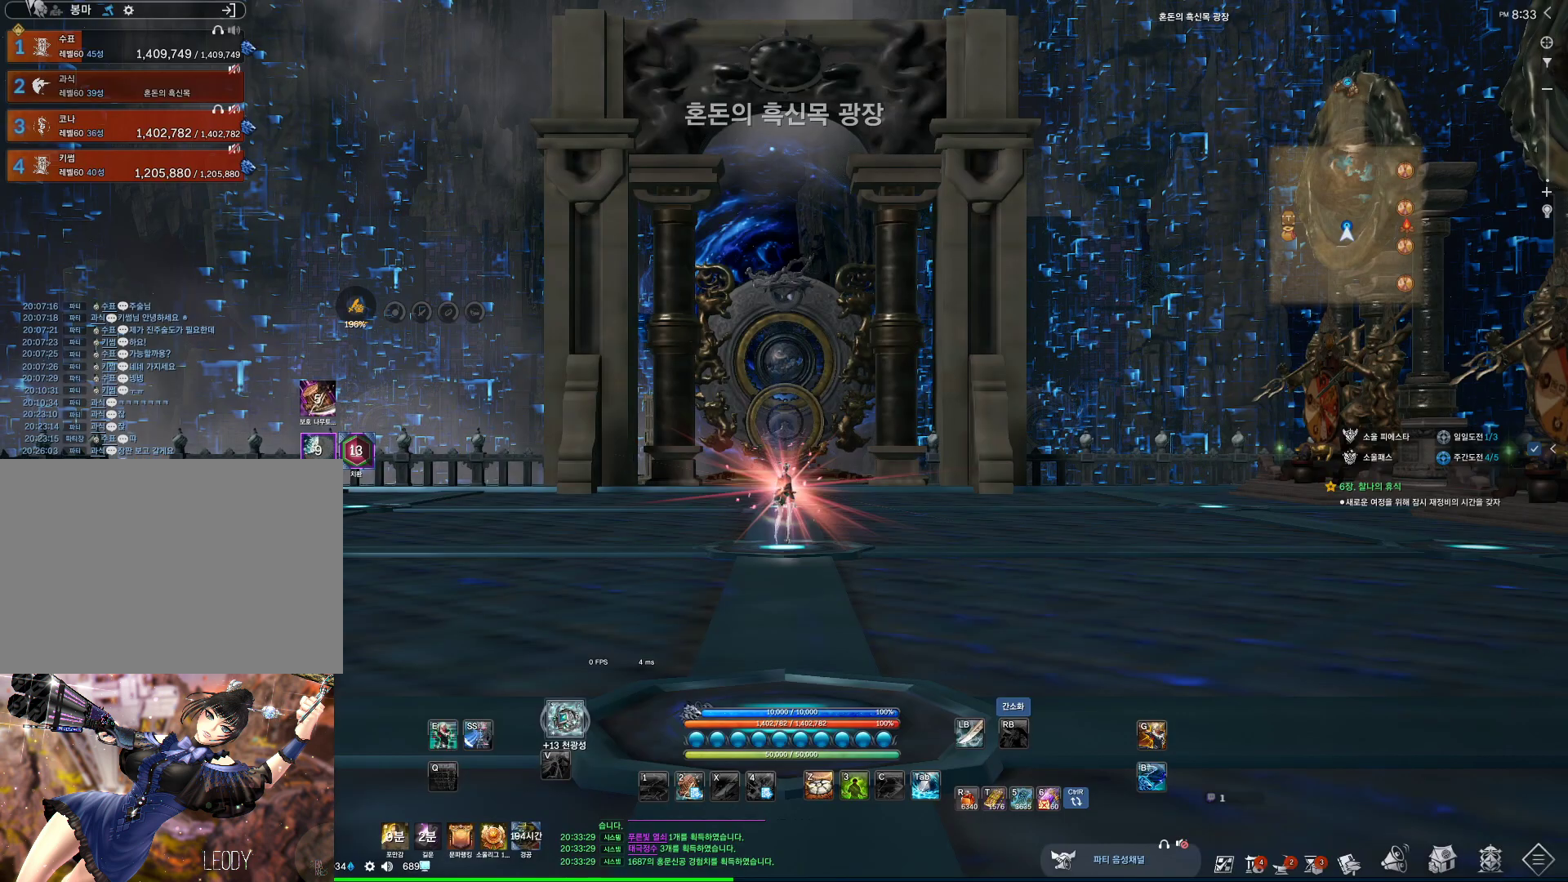
{"keys": ["w"], "mouse": ["mb4"], "events": [[333, "mouse_mb4", "down"]]}
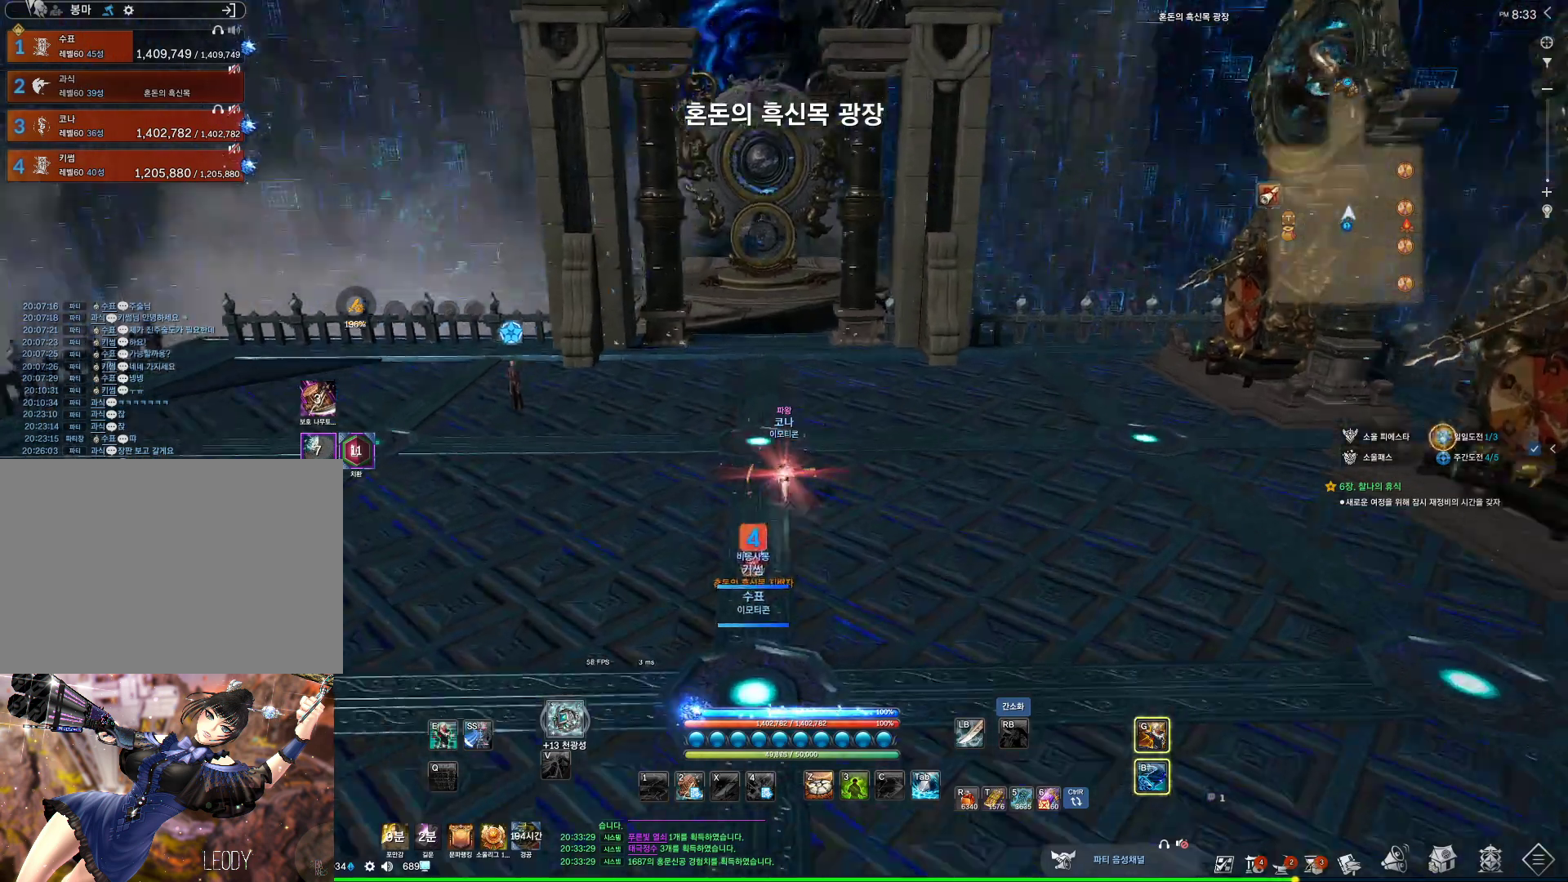
{"keys": ["alt", "w"], "mouse": ["mb4"], "events": [[133, "mouse_mb4", "up"], [133, "space", "down"], [267, "a", "down"], [267, "space", "up"], [333, "mouse_mb4", "down"], [433, "mouse_mb4", "up"], [500, "a", "up"], [500, "alt", "down"], [500, "mouse_mb4", "down"]]}
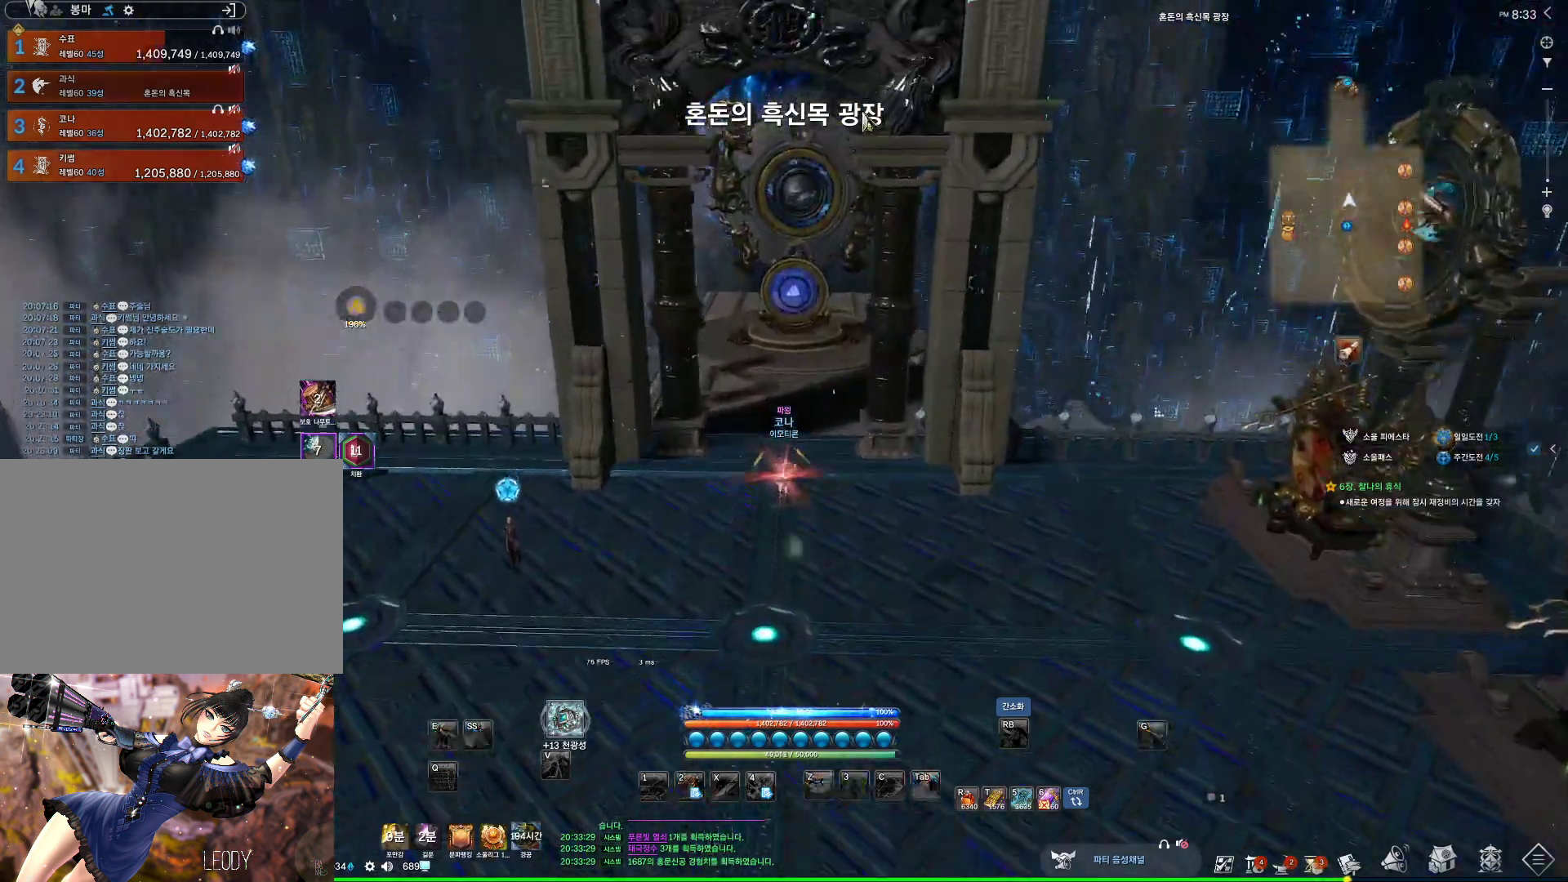
{"keys": ["alt", "d", "w"], "mouse": [], "events": [[100, "mouse_mb4", "up"], [167, "mouse_mb4", "down"], [233, "mouse_mb4", "up"], [267, "d", "down"]]}
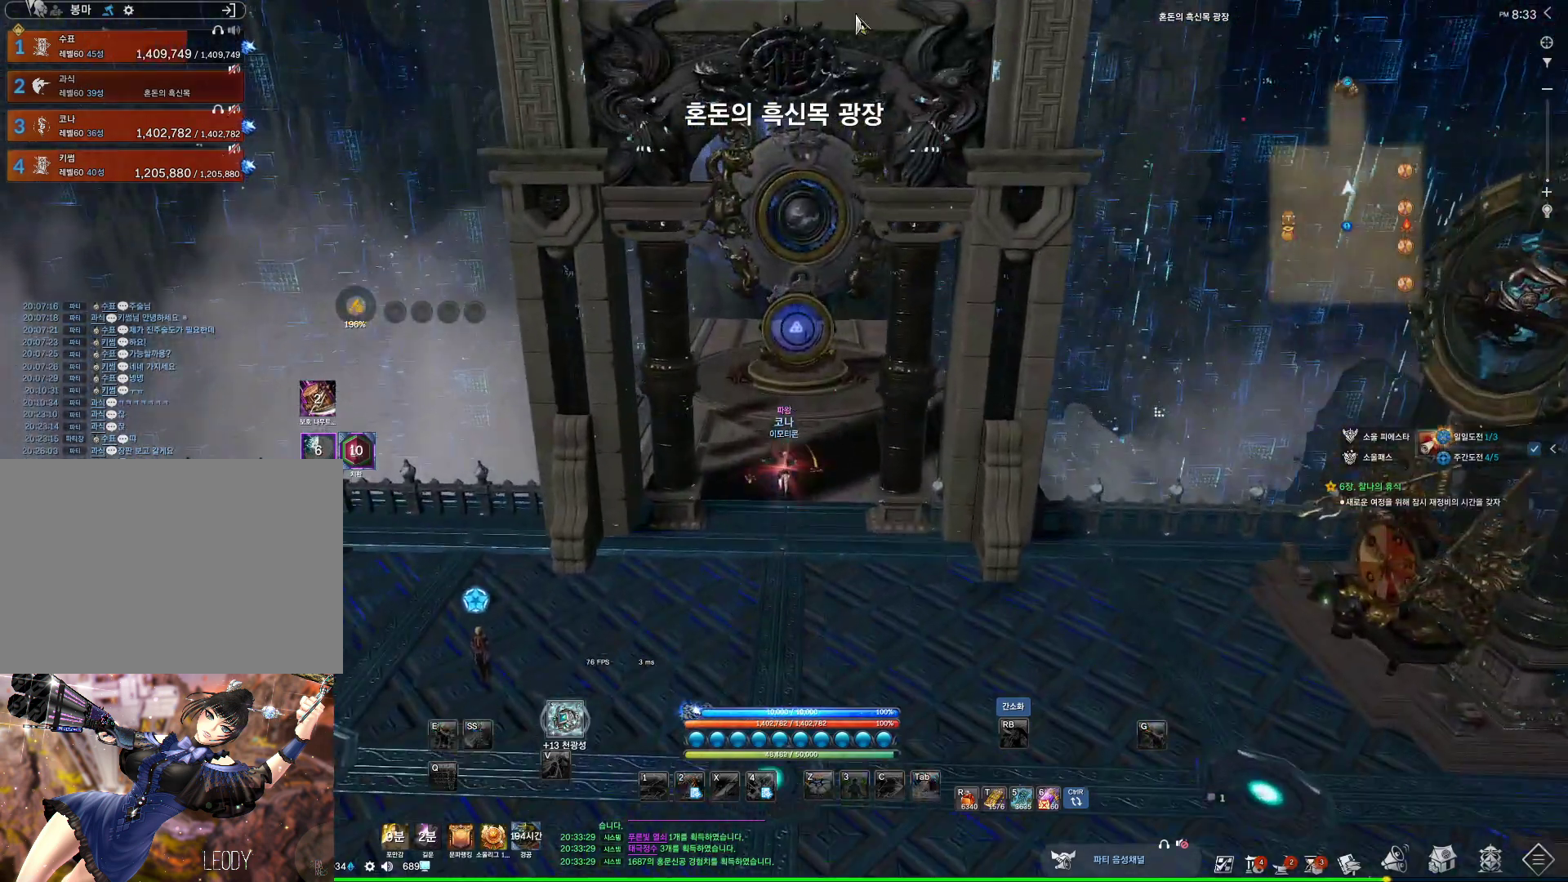
{"keys": ["alt", "w"], "mouse": [], "events": [[67, "d", "up"], [200, "mouse_left", "down"], [200, "mouse_right", "down"], [333, "mouse_left", "up"], [367, "mouse_left", "down"], [467, "mouse_left", "up"], [467, "mouse_right", "up"]]}
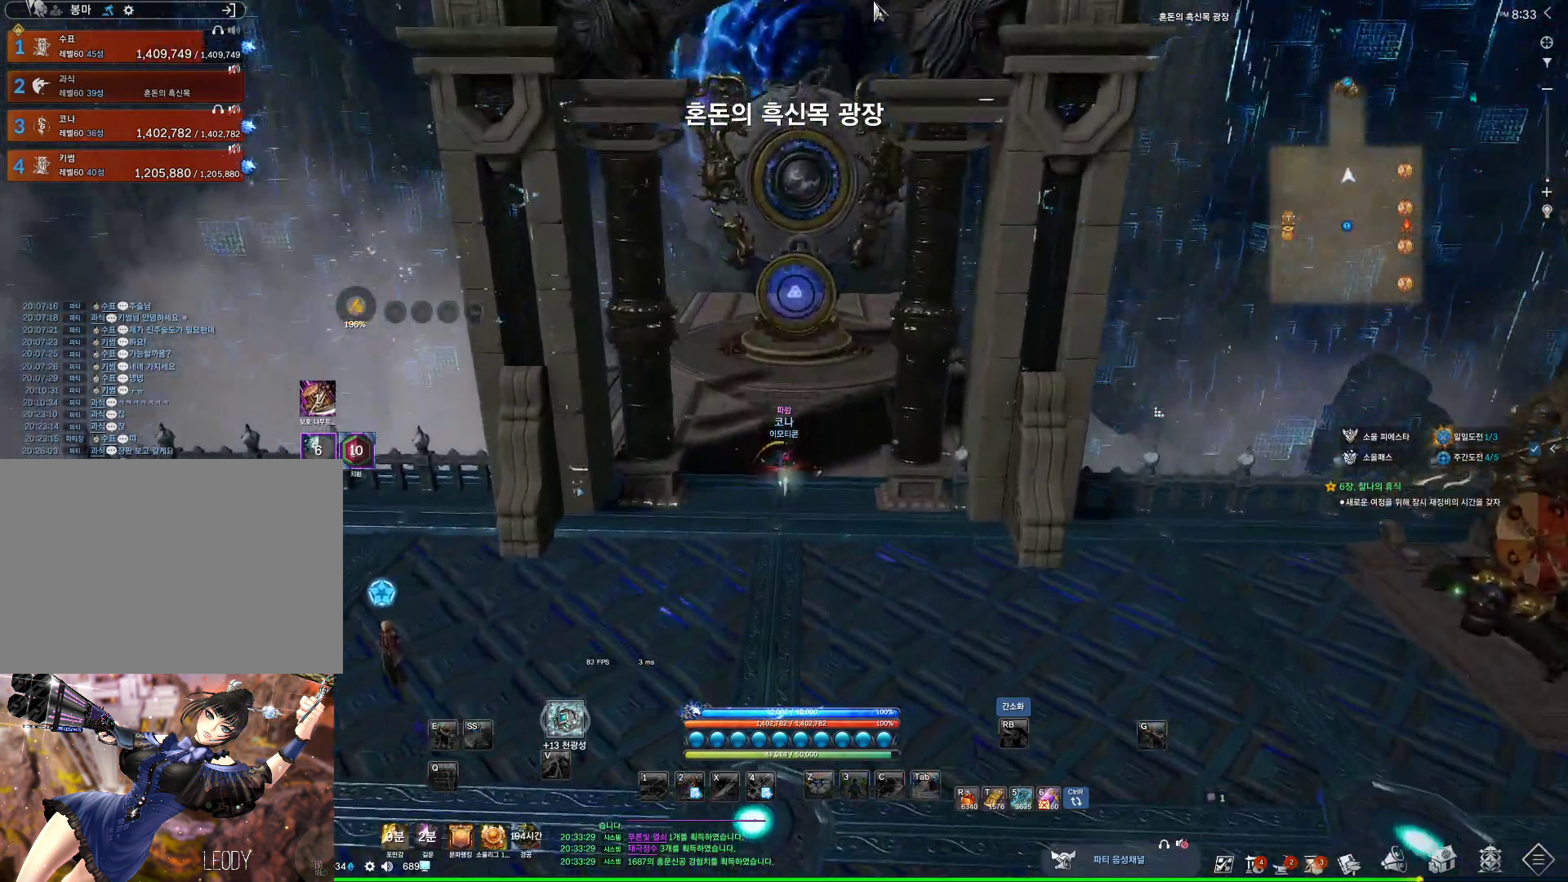
{"keys": ["space", "w"], "mouse": ["mb4"], "events": [[133, "alt", "up"], [267, "mouse_mb4", "down"], [333, "space", "down"], [400, "mouse_mb4", "up"], [500, "mouse_mb4", "down"]]}
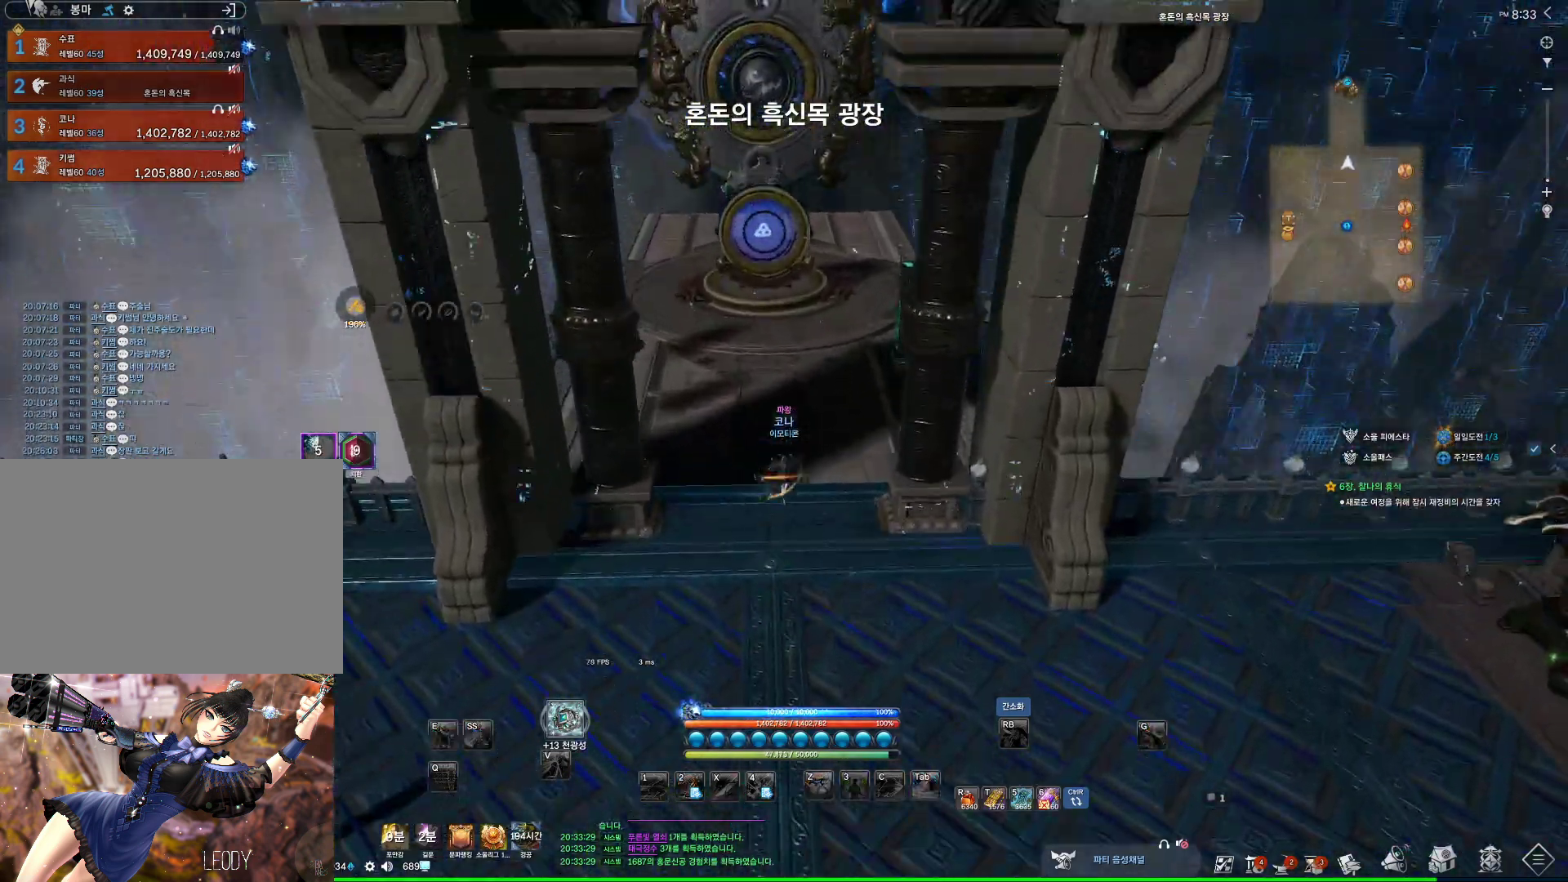
{"keys": ["alt", "d", "w"], "mouse": ["left"], "events": [[33, "mouse_mb4", "up"], [33, "space", "up"], [67, "mouse_mb4", "down"], [133, "a", "down"], [133, "mouse_mb4", "up"], [167, "mouse_mb4", "down"], [267, "alt", "down"], [300, "mouse_mb4", "up"], [367, "a", "up"], [500, "d", "down"], [500, "mouse_left", "down"]]}
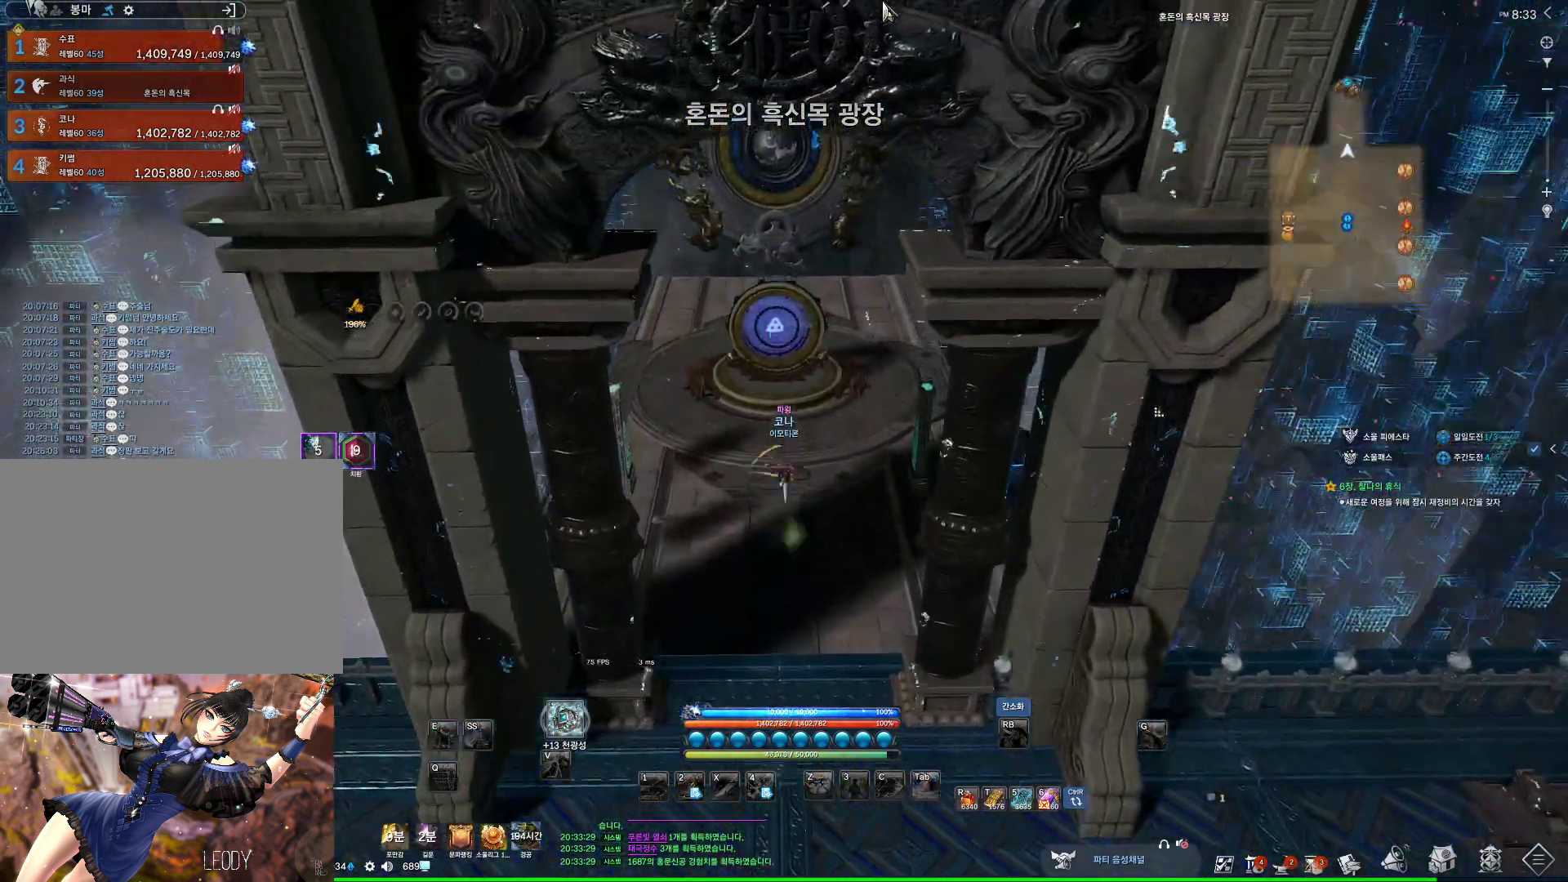
{"keys": ["alt", "w"], "mouse": ["left", "right"], "events": [[67, "mouse_right", "down"], [133, "mouse_left", "up"], [133, "mouse_right", "up"], [233, "d", "up"], [433, "mouse_left", "down"], [433, "mouse_right", "down"]]}
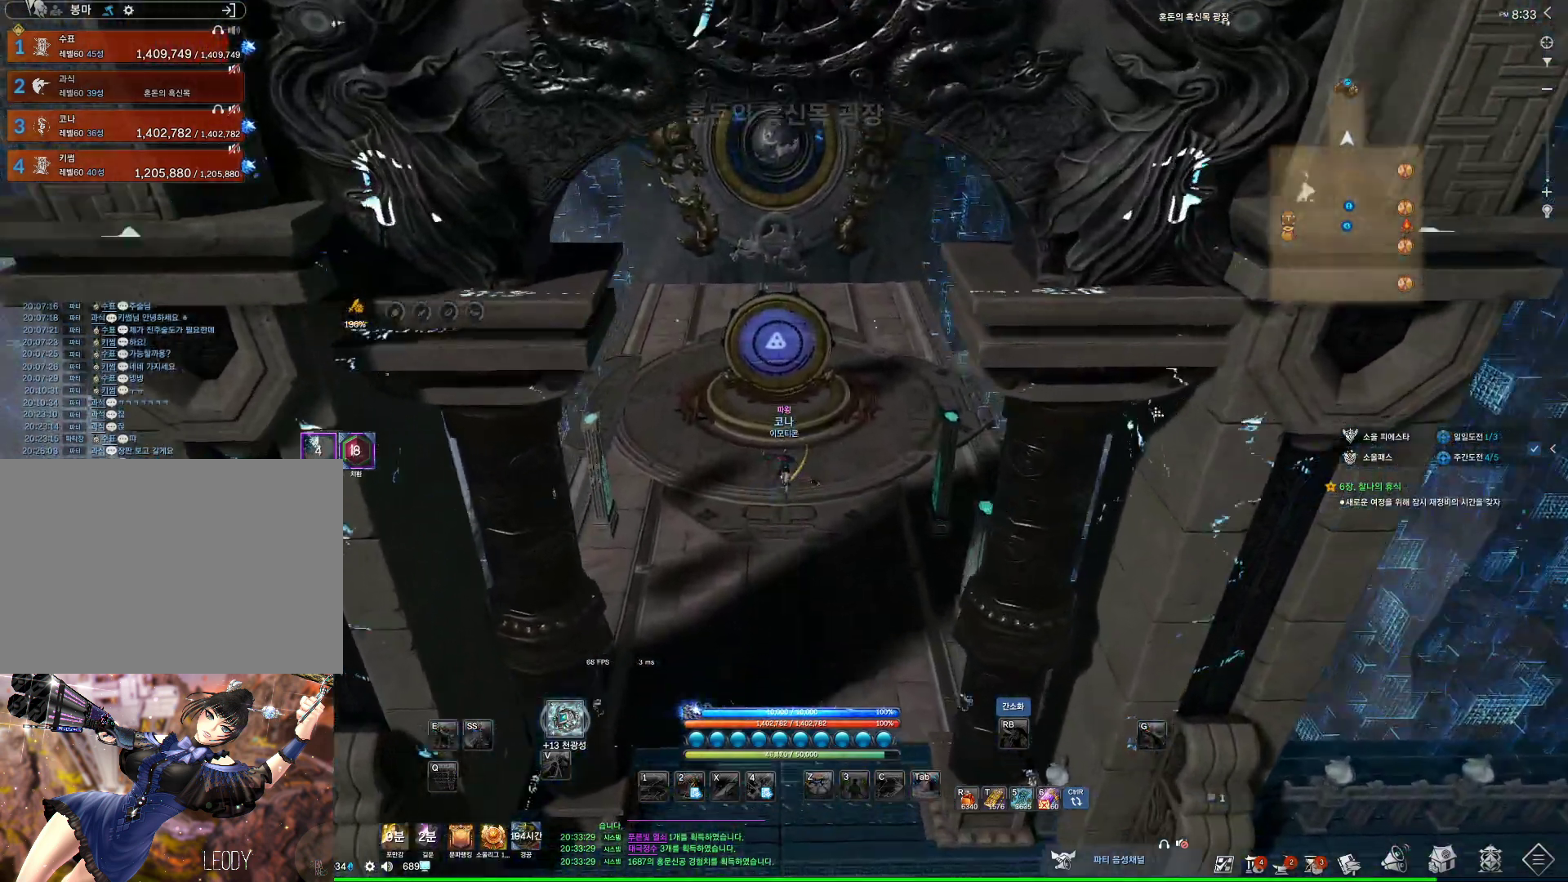
{"keys": [], "mouse": ["mb4"], "events": [[33, "mouse_left", "up"], [33, "mouse_right", "up"], [200, "alt", "up"], [267, "w", "up"], [400, "mouse_mb4", "down"]]}
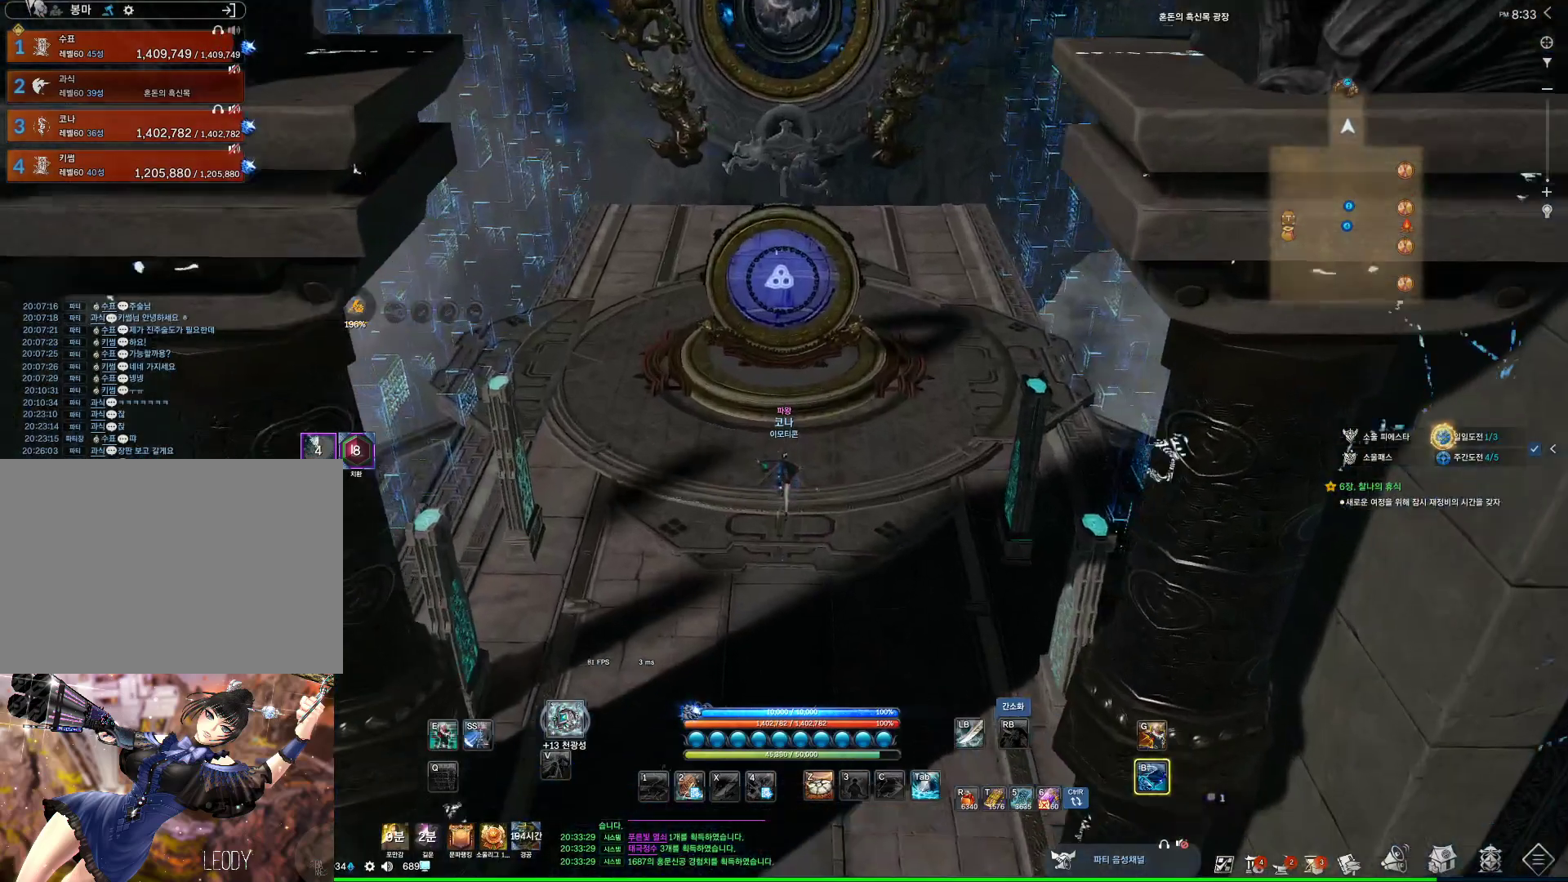
{"keys": ["alt"], "mouse": [], "events": [[33, "alt", "down"], [33, "mouse_mb4", "up"], [133, "mouse_mb4", "down"], [167, "mouse_mb4", "up"], [233, "mouse_mb4", "down"], [267, "mouse_mb4", "up"], [333, "mouse_mb4", "down"], [400, "mouse_mb4", "up"]]}
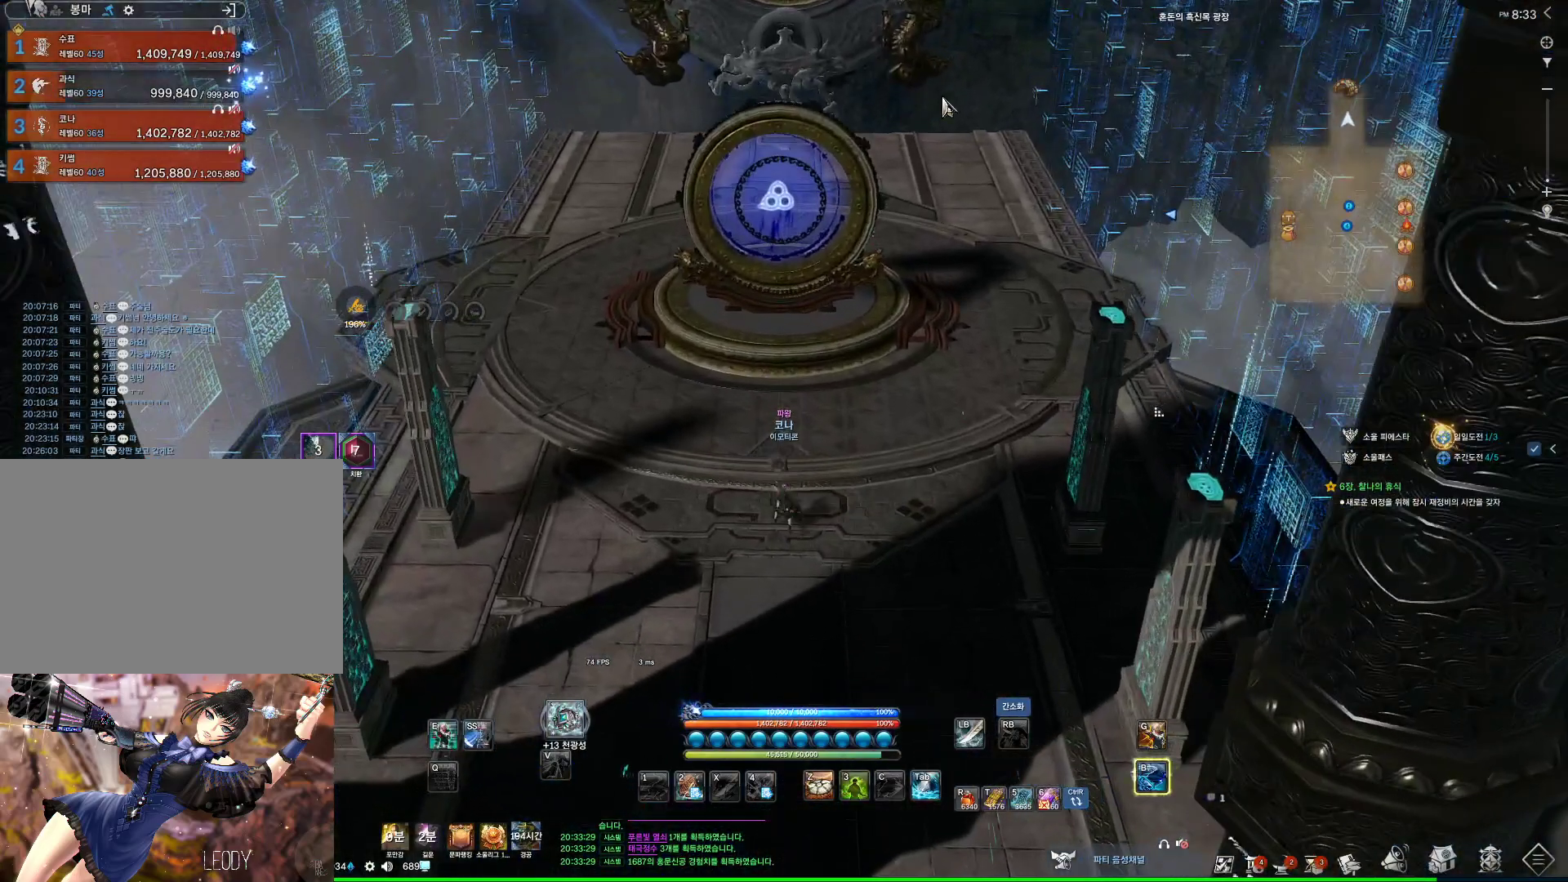
{"keys": ["alt"], "mouse": [], "events": [[133, "mouse_left", "down"], [133, "mouse_right", "down"], [233, "mouse_right", "up"], [267, "mouse_left", "up"], [367, "mouse_left", "down"], [367, "mouse_right", "down"], [467, "mouse_left", "up"], [467, "mouse_right", "up"]]}
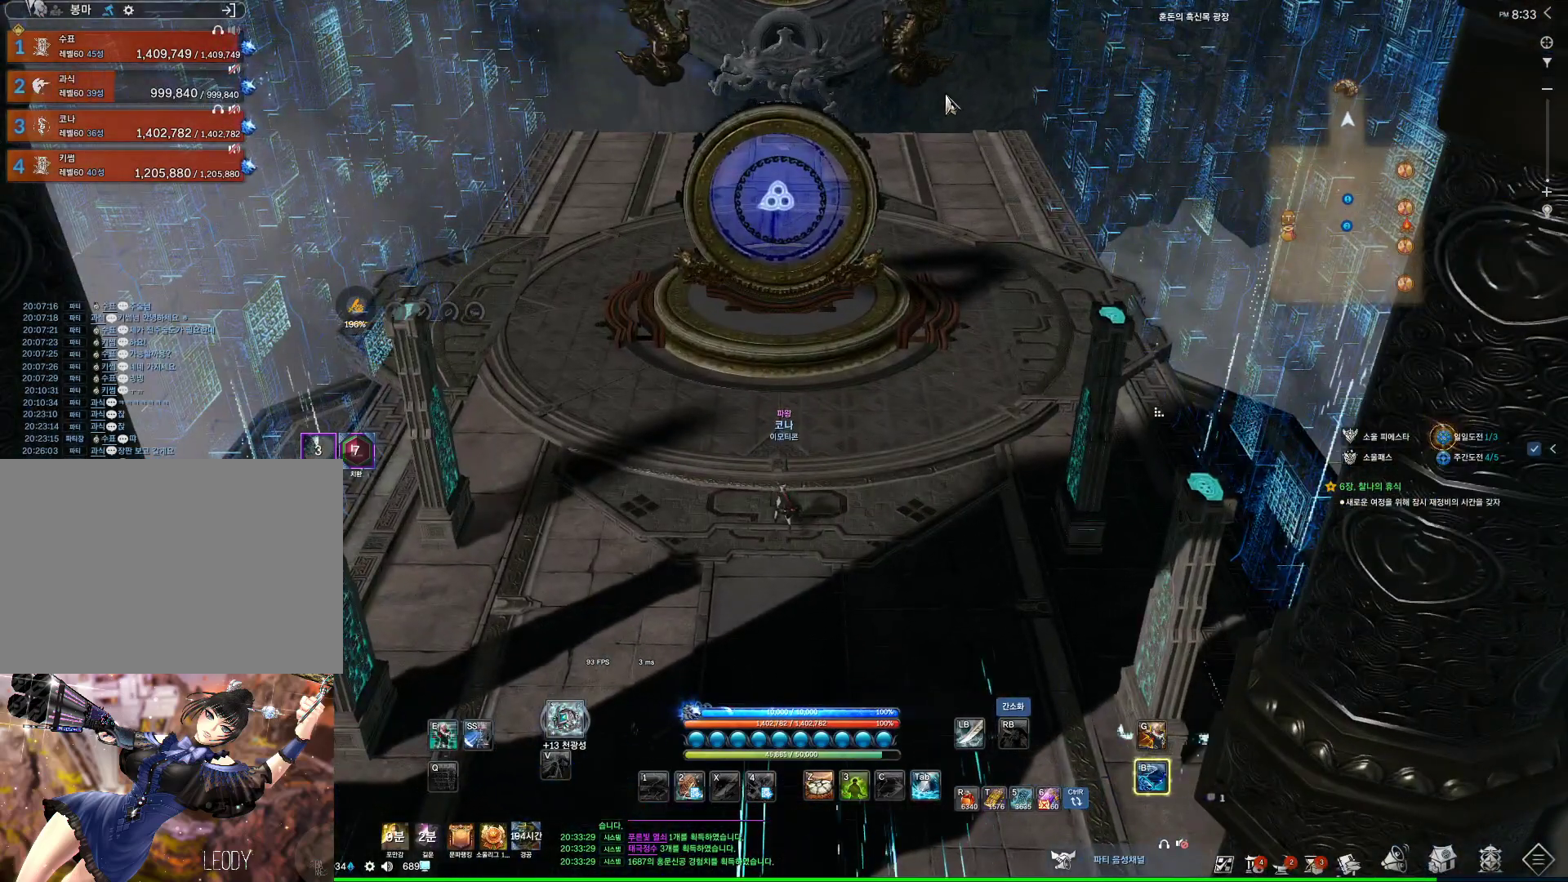
{"keys": ["w"], "mouse": [], "events": [[67, "alt", "up"], [500, "w", "down"]]}
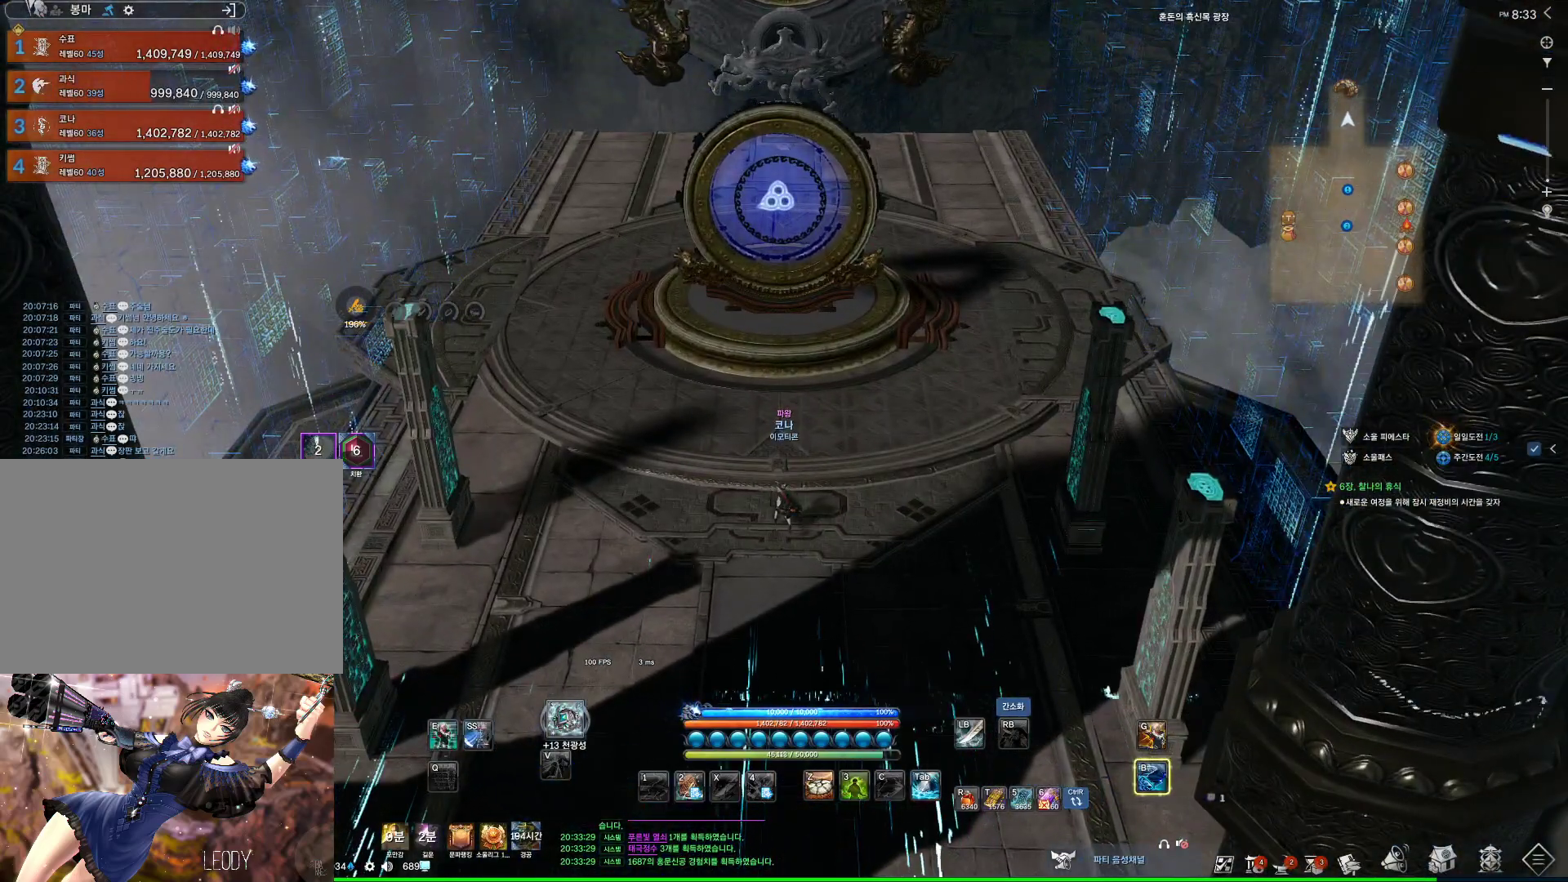
{"keys": ["w"], "mouse": [], "events": [[33, "a", "down"], [267, "a", "up"]]}
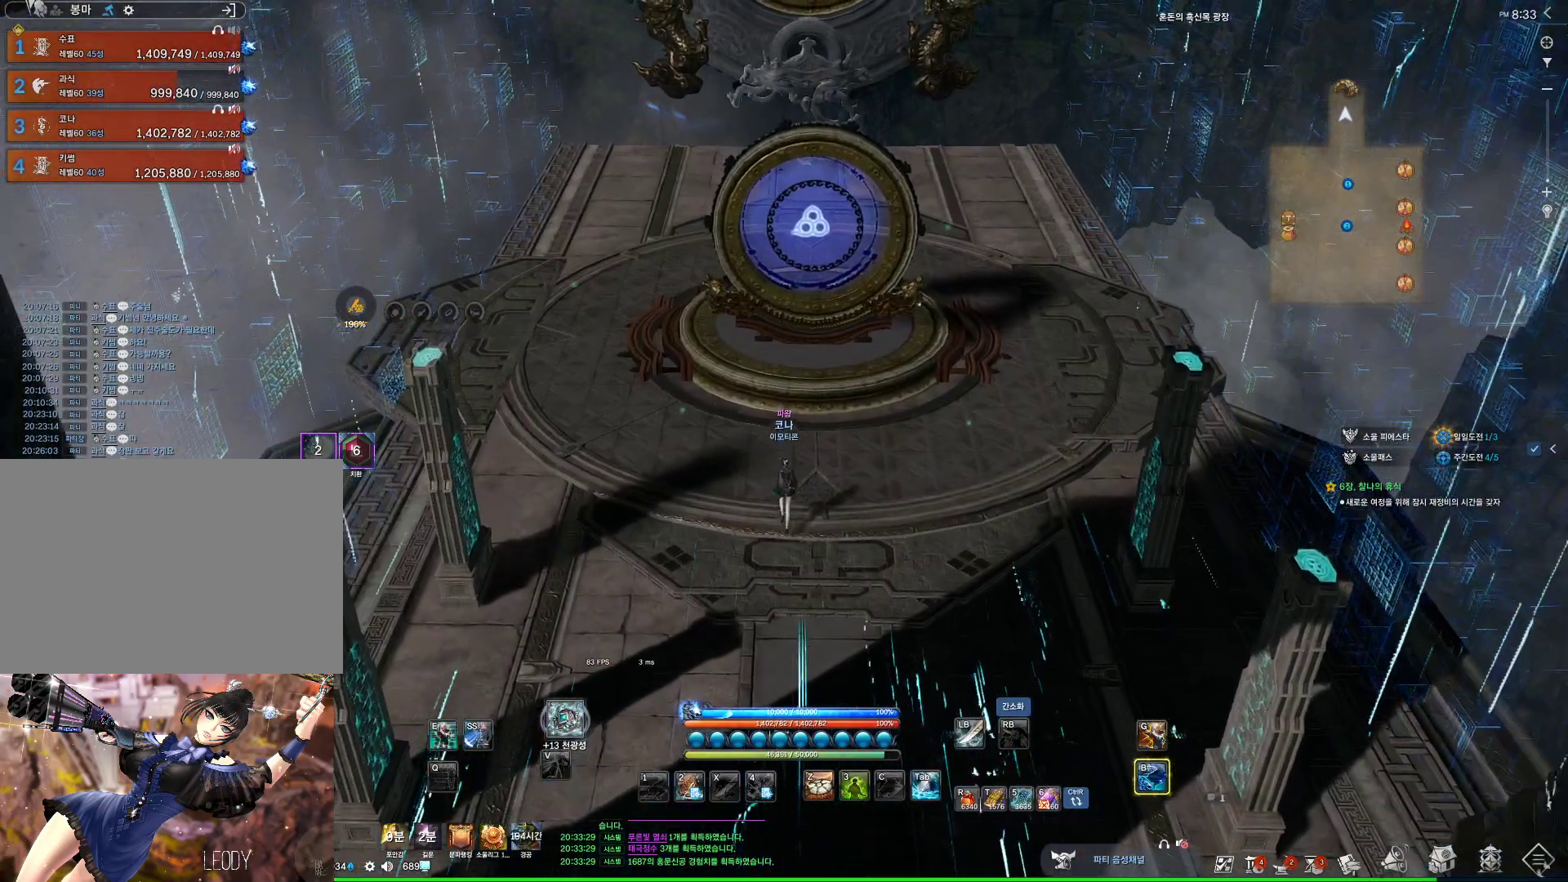
{"keys": ["space", "w"], "mouse": [], "events": [[433, "space", "down"]]}
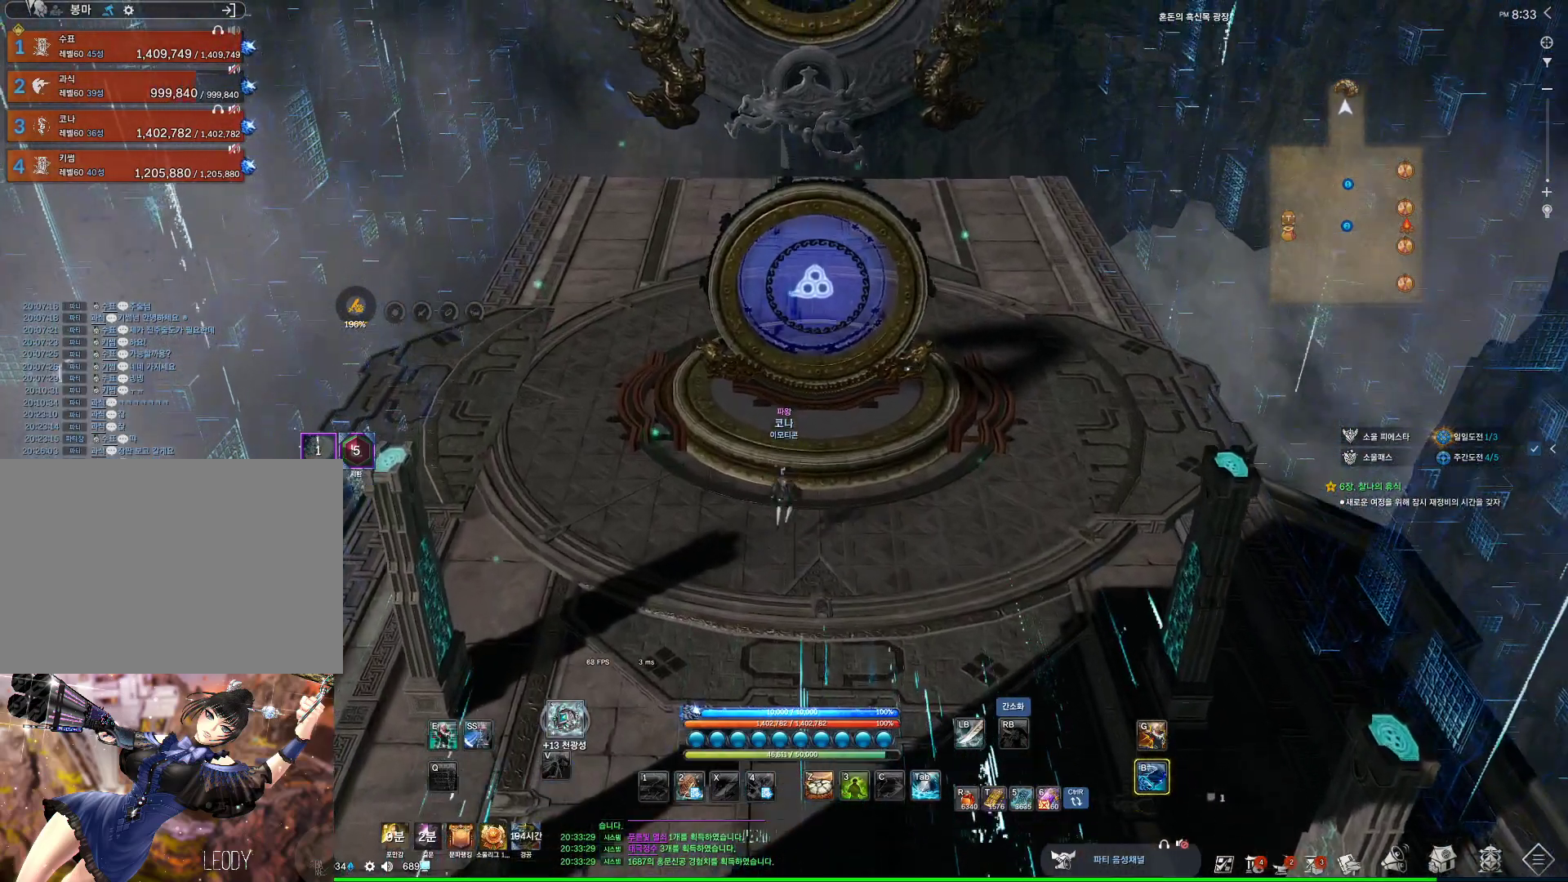
{"keys": [], "mouse": [], "events": [[100, "space", "up"], [400, "w", "up"]]}